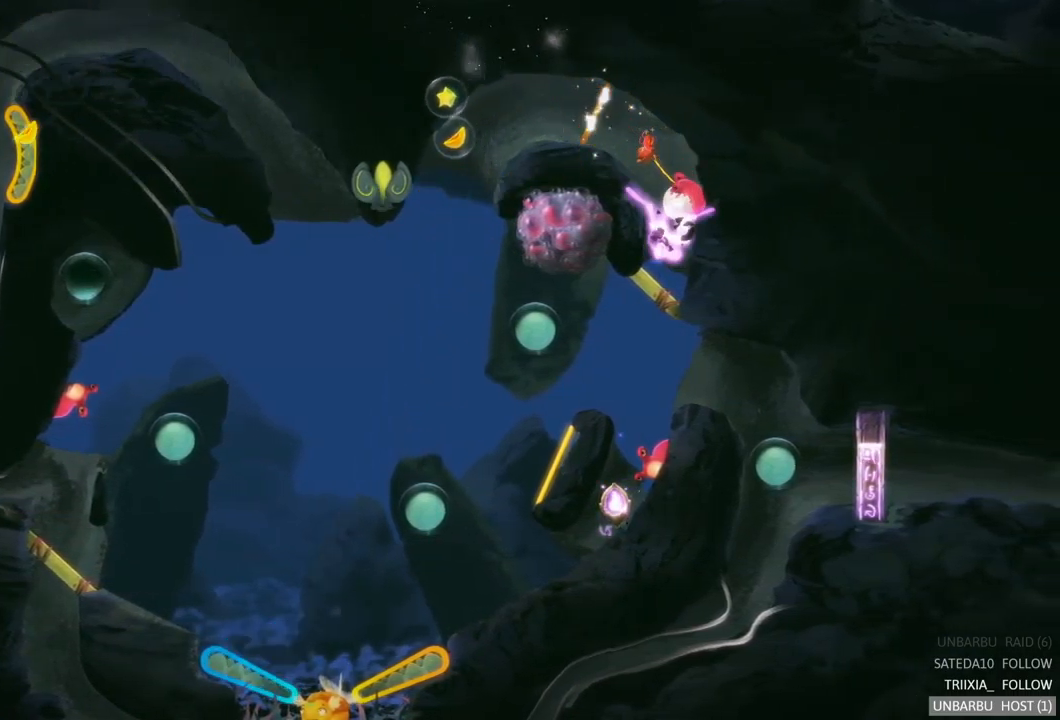
Gameplay with a controller (Xbox layout); each line is a JSON object with the inputs held at the frame after it. "events" lists button and stick changes between this image and that frame as [ms after this image, input, new state], when the widget could be followed in between. Not read: L3 R3.
{"buttons": [], "left_stick": "center", "right_stick": "center", "events": []}
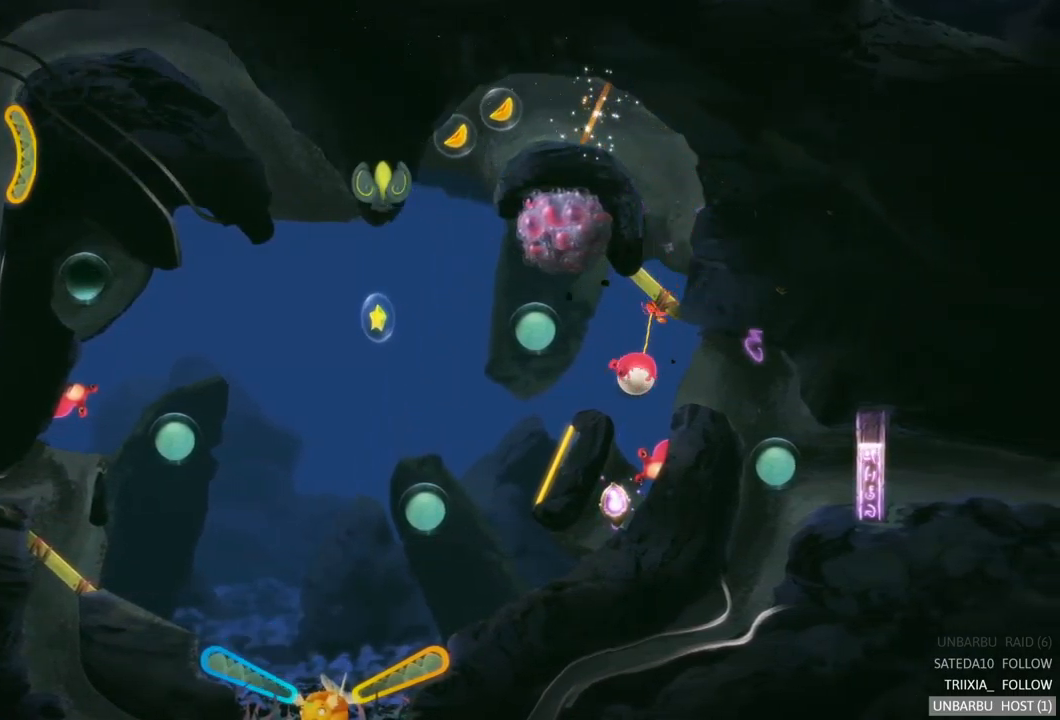
{"buttons": [], "left_stick": "center", "right_stick": "center", "events": []}
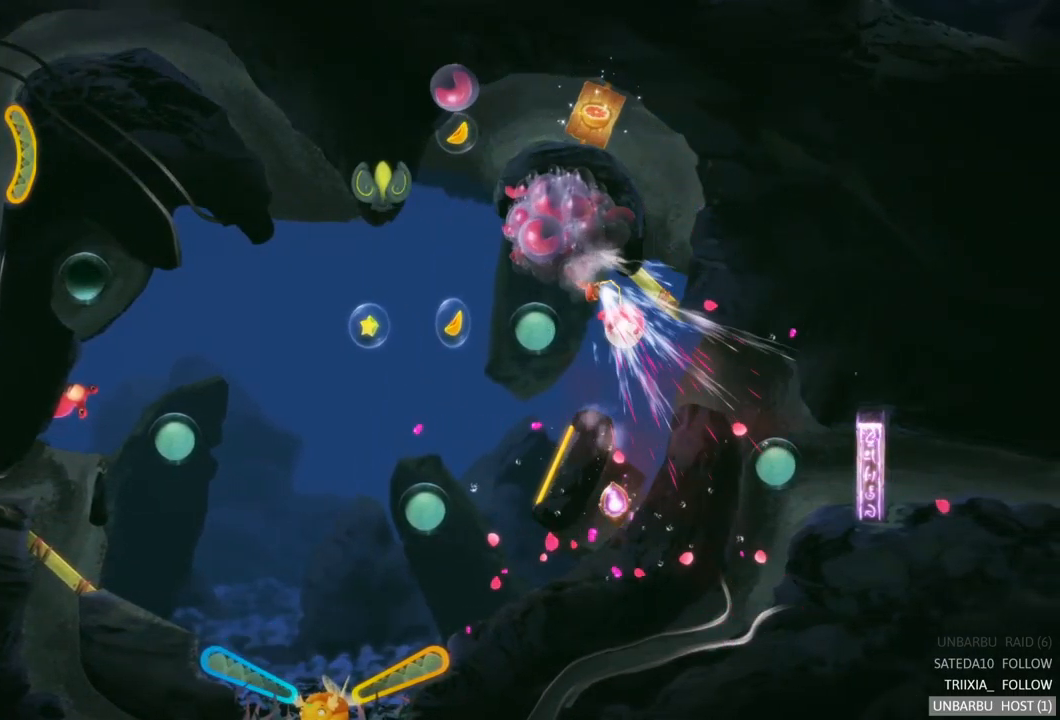
{"buttons": [], "left_stick": "center", "right_stick": "center", "events": []}
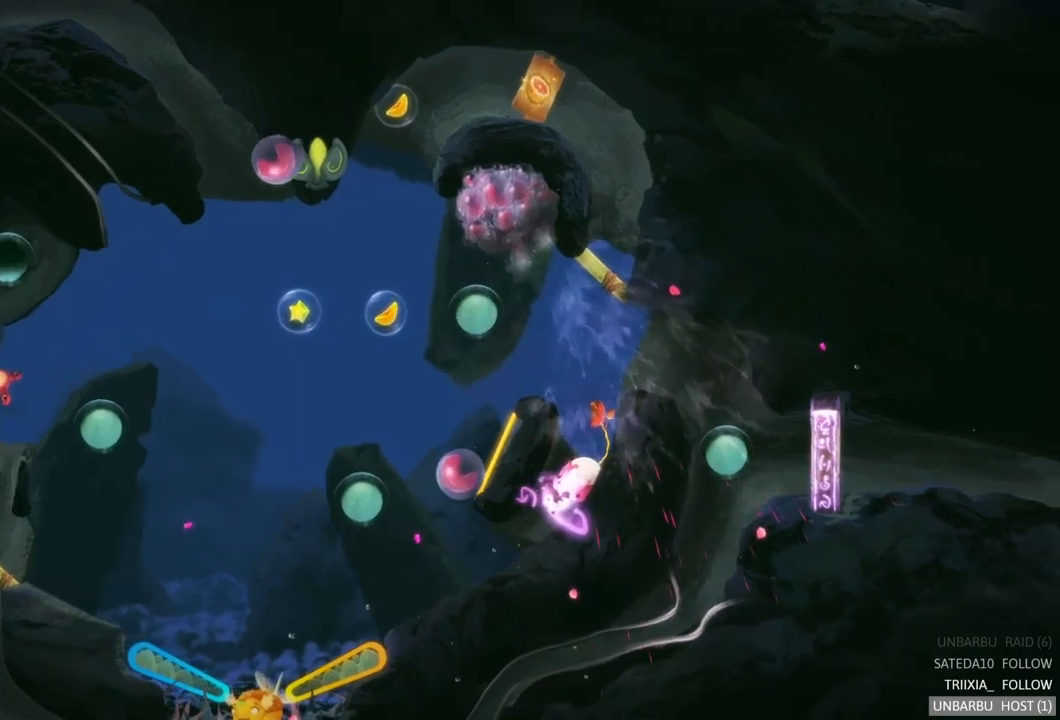
{"buttons": [], "left_stick": "center", "right_stick": "center", "events": []}
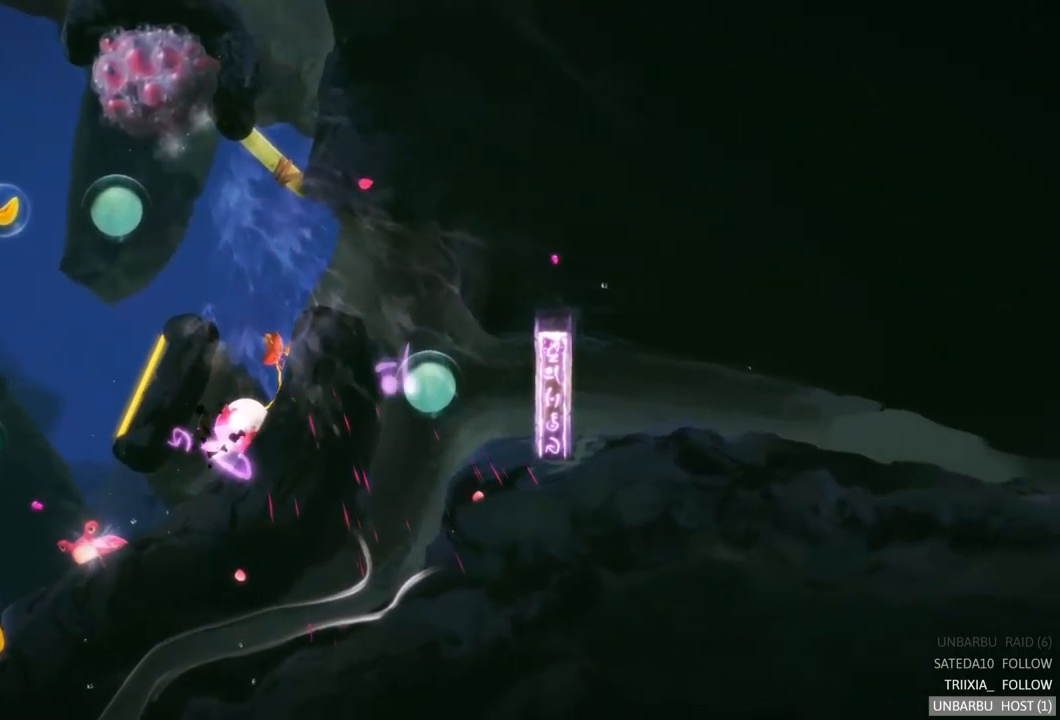
{"buttons": [], "left_stick": "center", "right_stick": "center", "events": []}
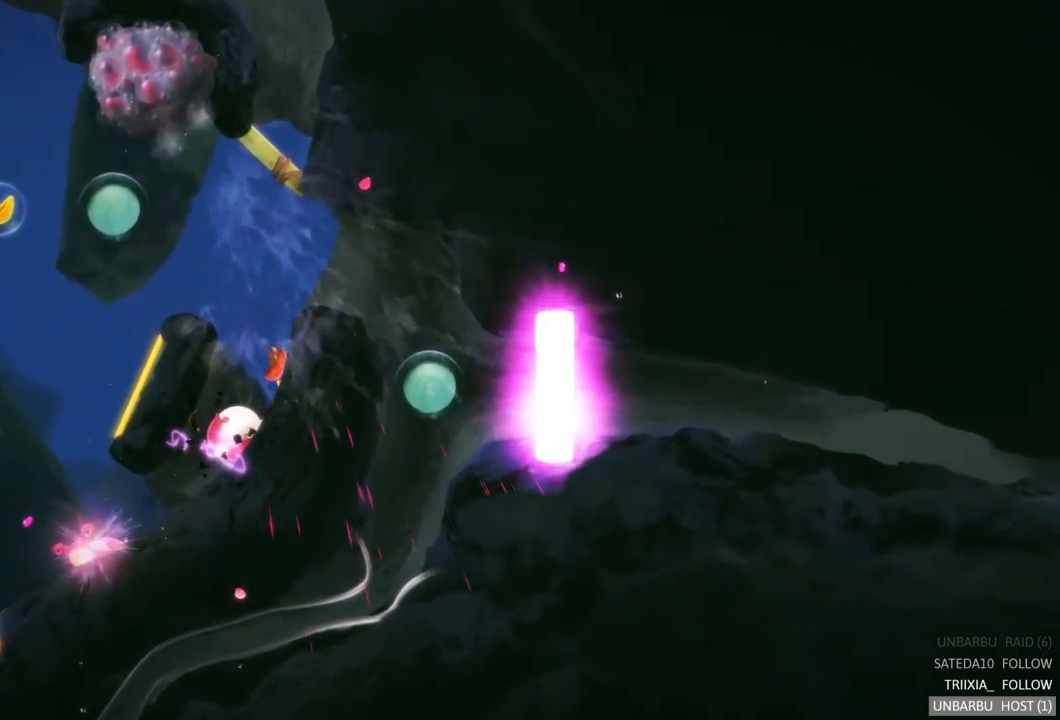
{"buttons": [], "left_stick": "center", "right_stick": "center", "events": []}
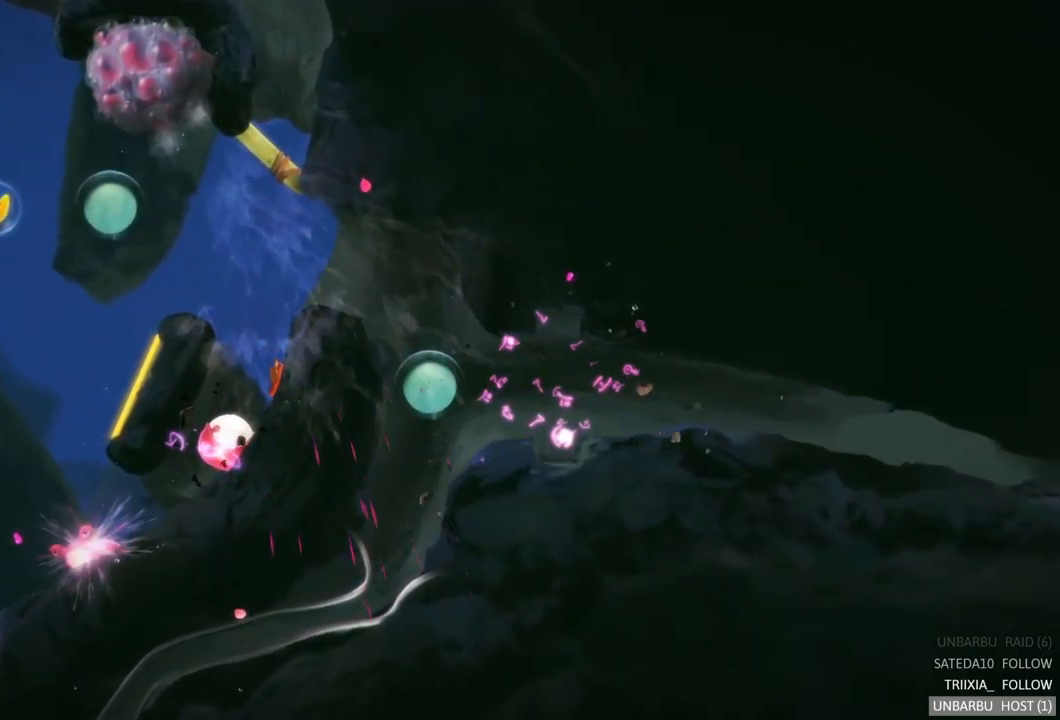
{"buttons": [], "left_stick": "center", "right_stick": "center", "events": []}
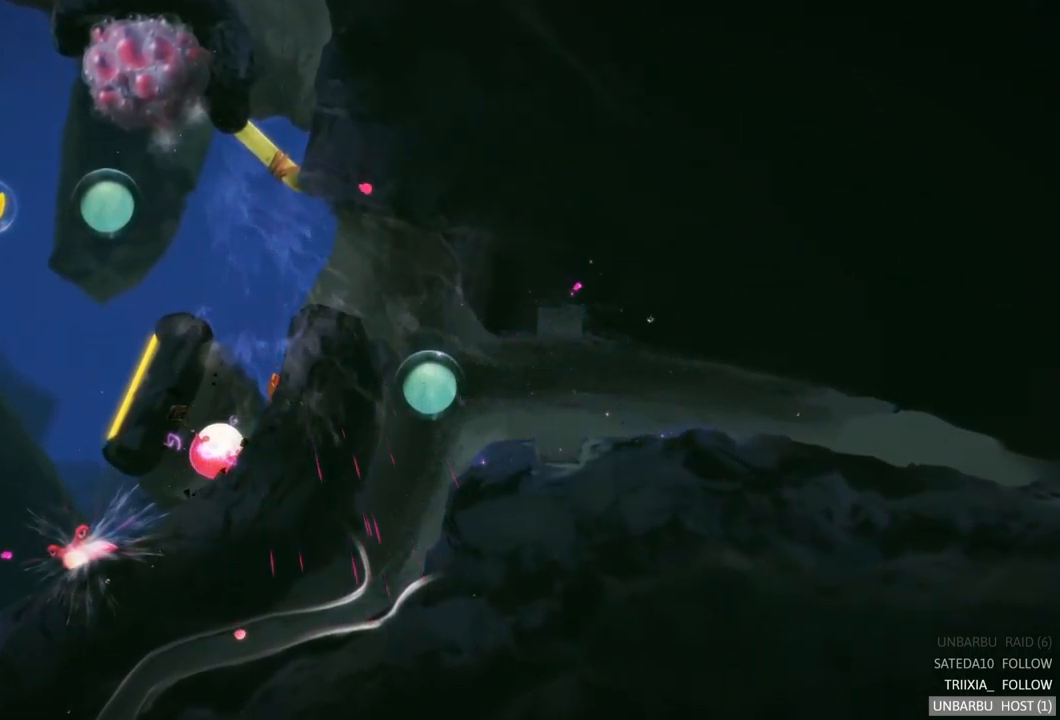
{"buttons": ["R2"], "left_stick": "center", "right_stick": "center", "events": [[333, "R2", "down"]]}
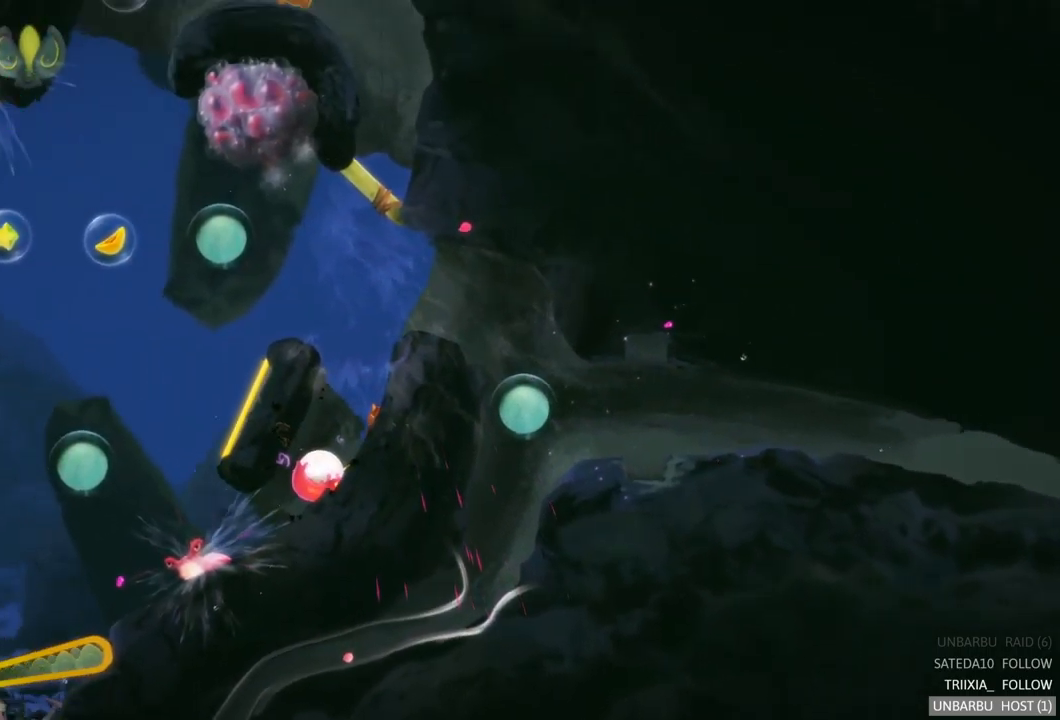
{"buttons": ["R2"], "left_stick": "center", "right_stick": "center", "events": []}
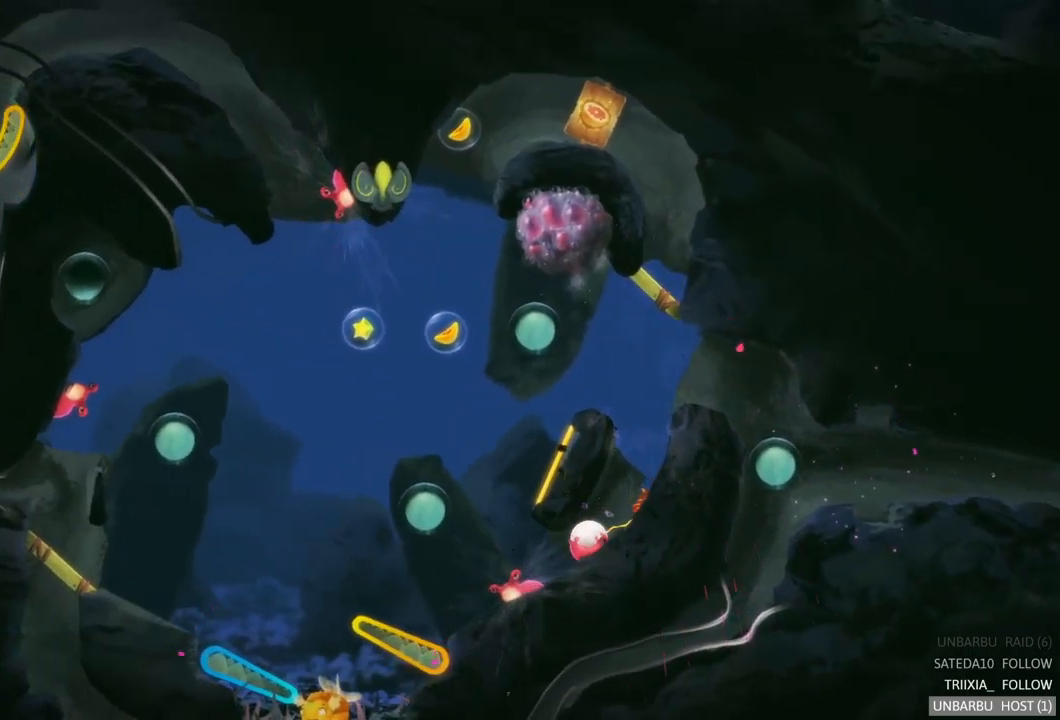
{"buttons": [], "left_stick": "center", "right_stick": "center", "events": [[17, "R2", "up"]]}
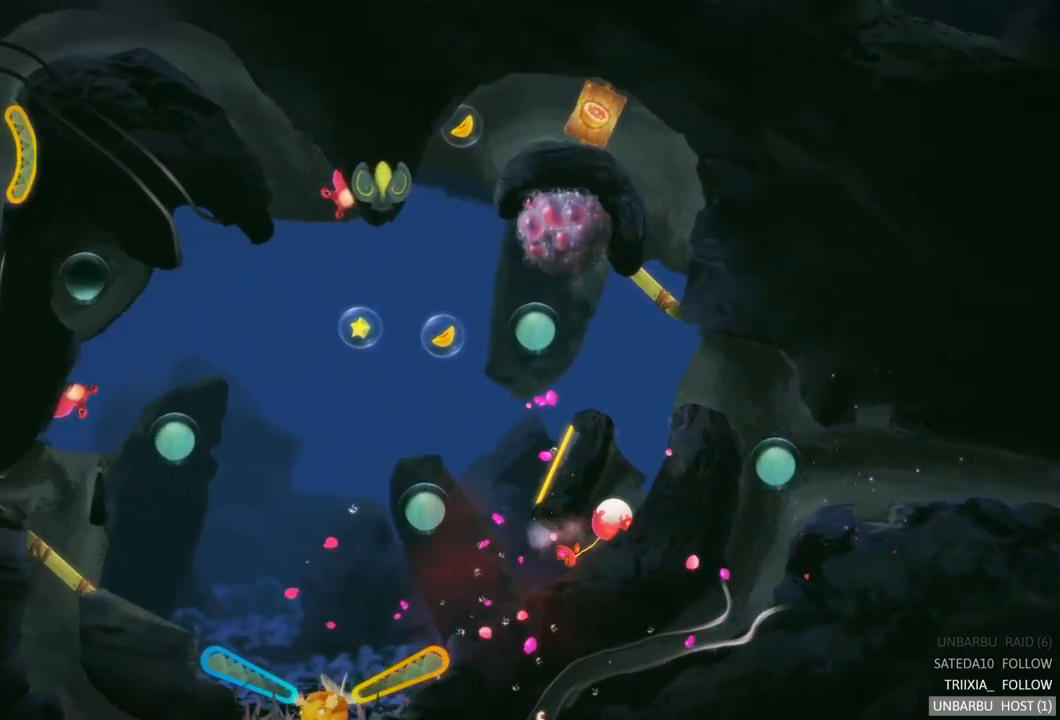
{"buttons": [], "left_stick": "center", "right_stick": "center", "events": []}
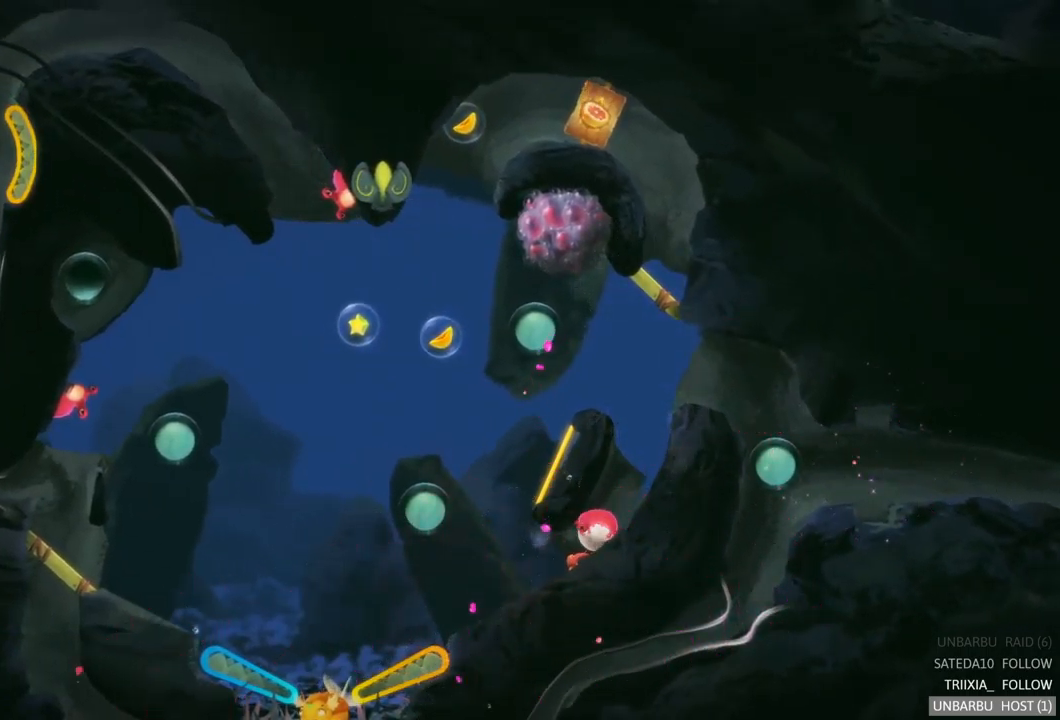
{"buttons": [], "left_stick": "center", "right_stick": "center", "events": []}
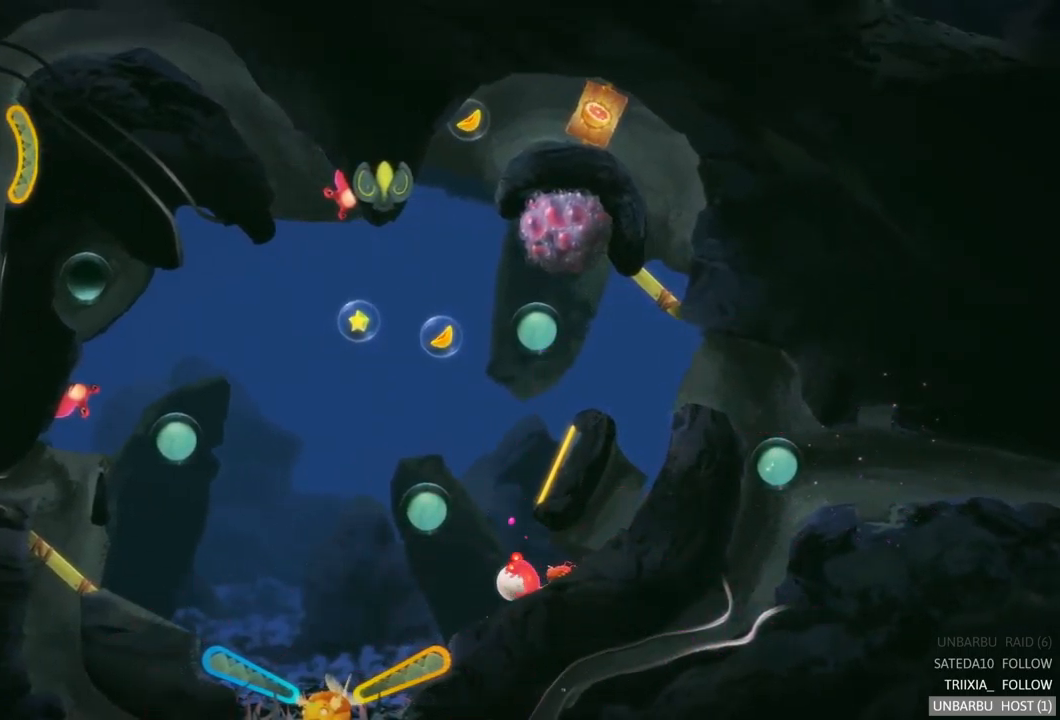
{"buttons": ["R2"], "left_stick": "center", "right_stick": "center", "events": [[434, "R2", "down"]]}
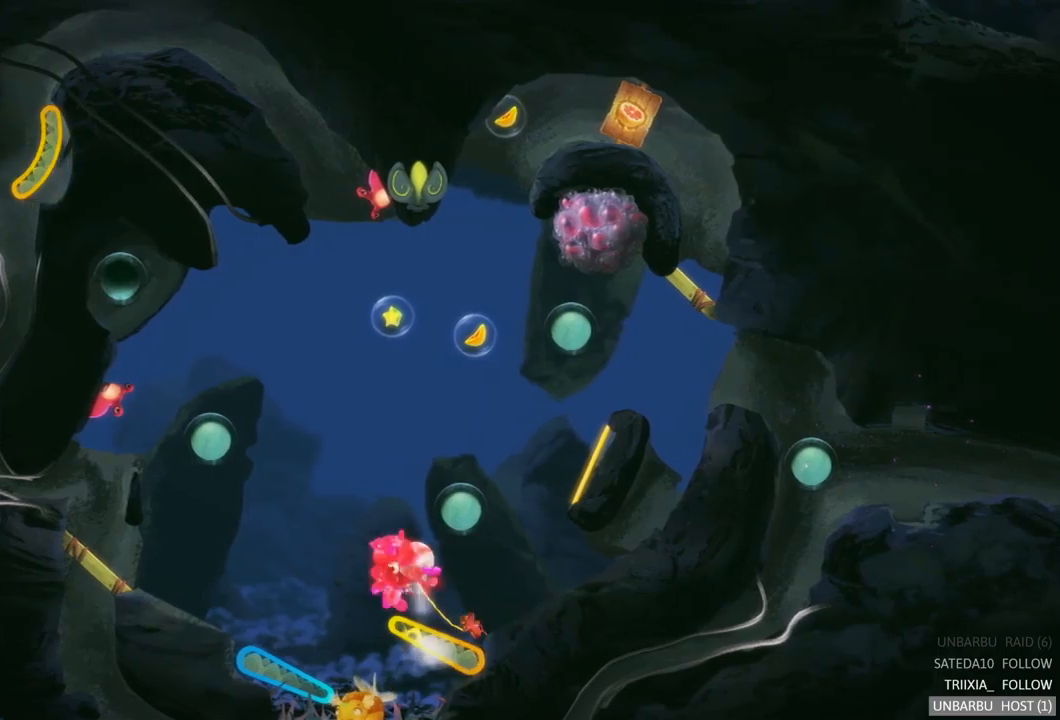
{"buttons": [], "left_stick": "center", "right_stick": "center", "events": [[500, "R2", "up"]]}
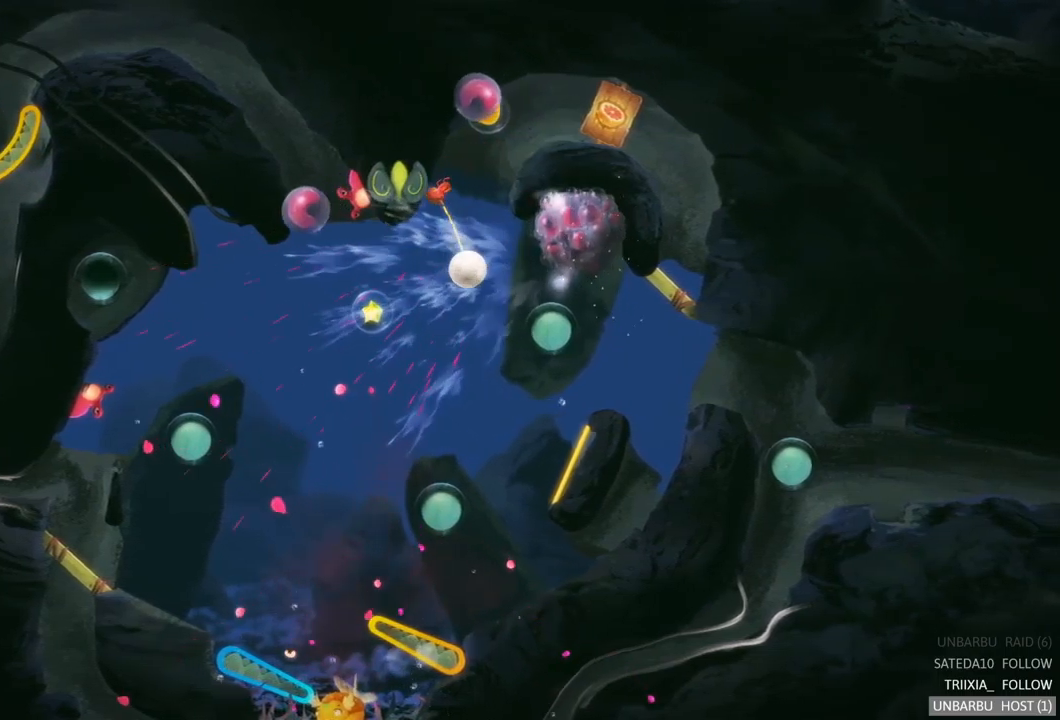
{"buttons": [], "left_stick": "center", "right_stick": "center", "events": []}
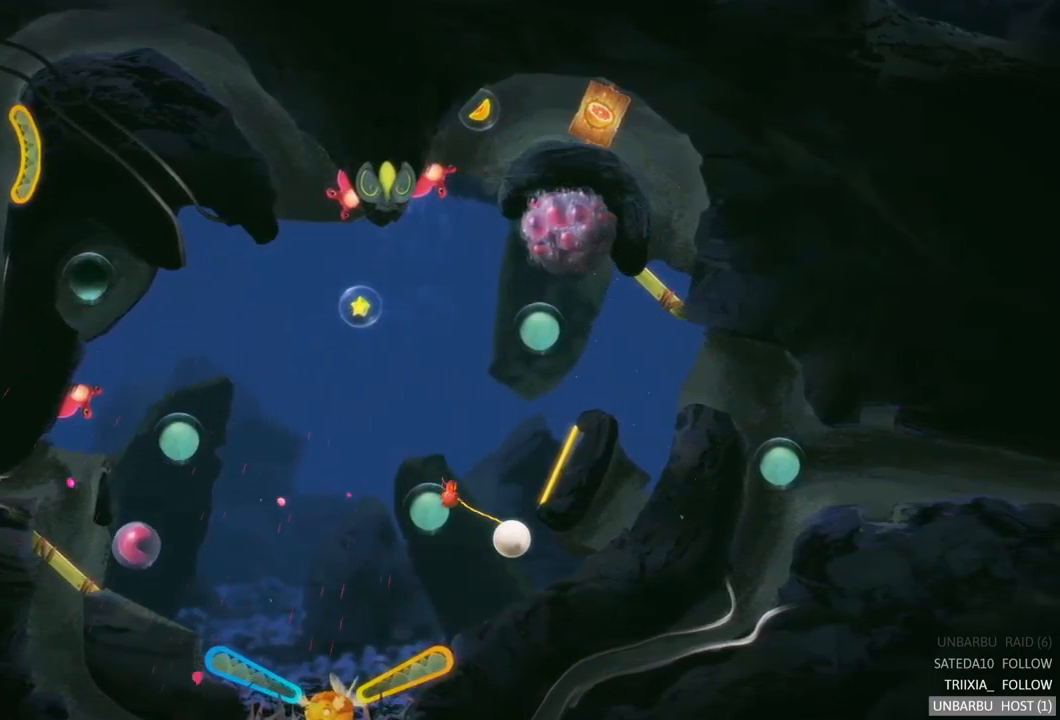
{"buttons": [], "left_stick": "center", "right_stick": "center", "events": []}
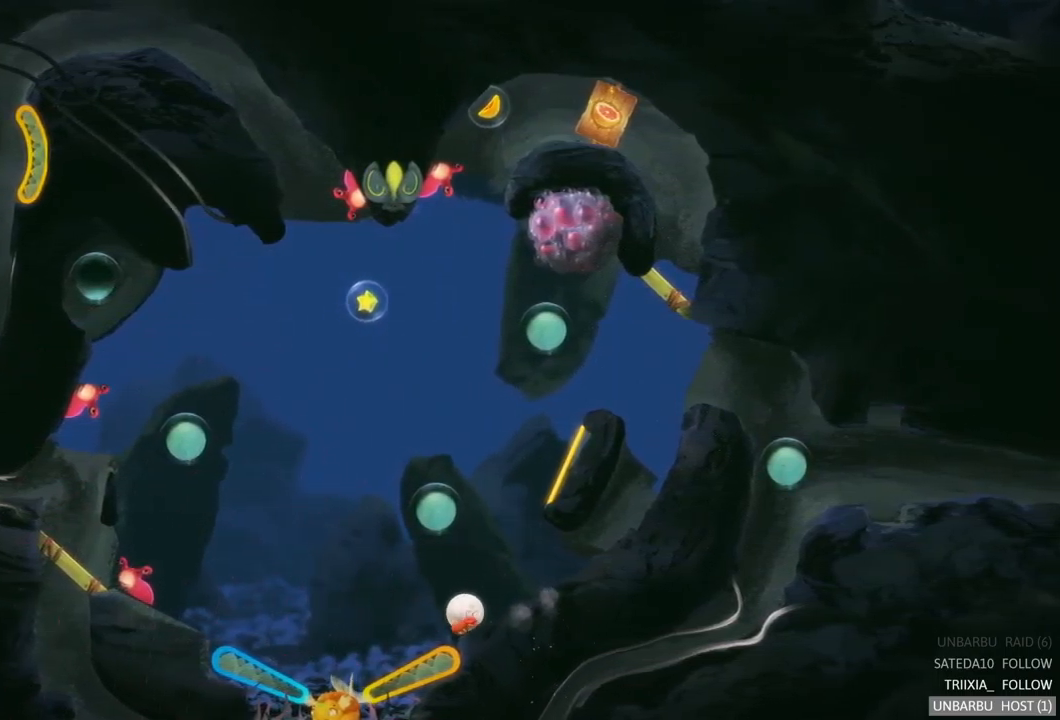
{"buttons": ["R2"], "left_stick": "center", "right_stick": "center", "events": [[317, "R2", "down"]]}
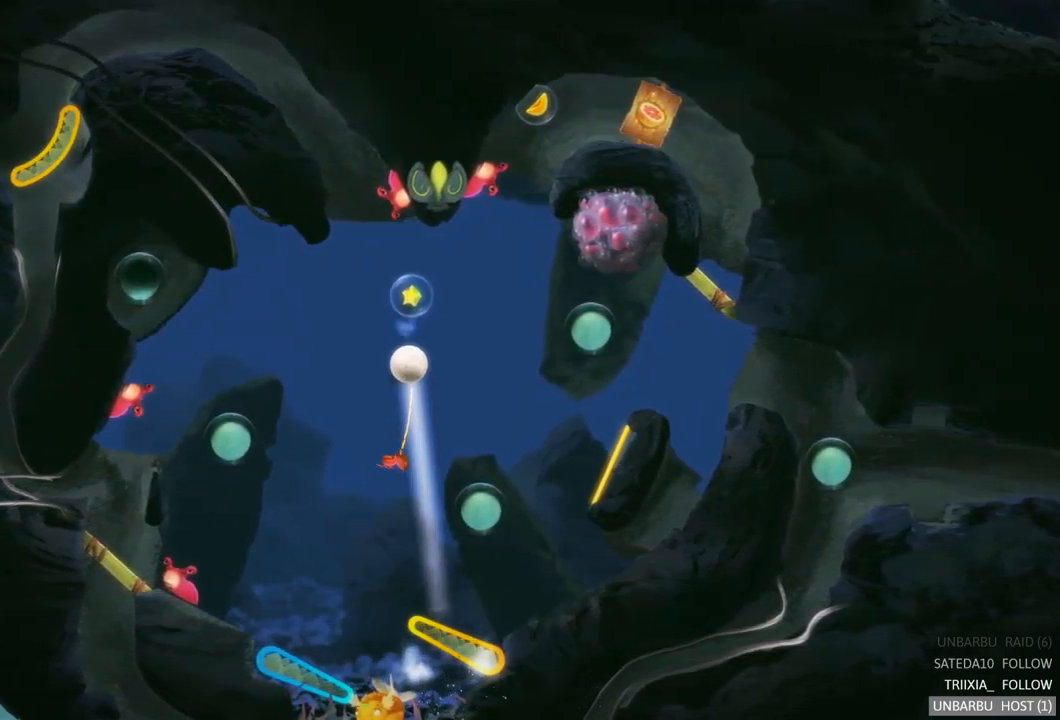
{"buttons": [], "left_stick": "center", "right_stick": "center", "events": [[434, "R2", "up"]]}
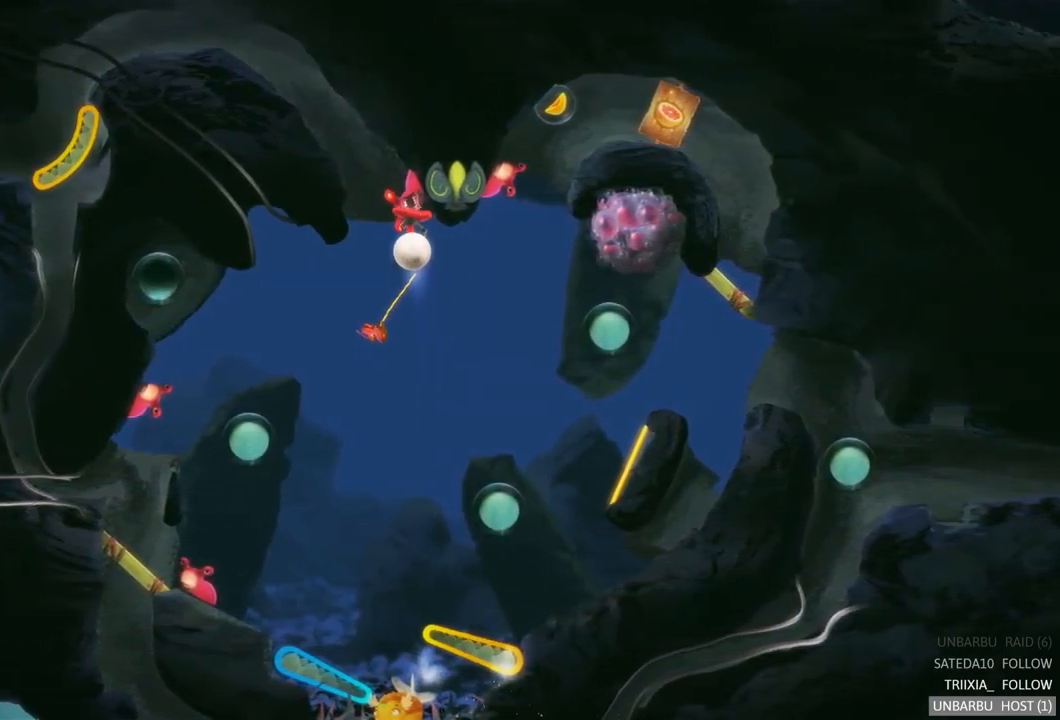
{"buttons": ["R2"], "left_stick": "center", "right_stick": "center", "events": [[167, "R2", "down"]]}
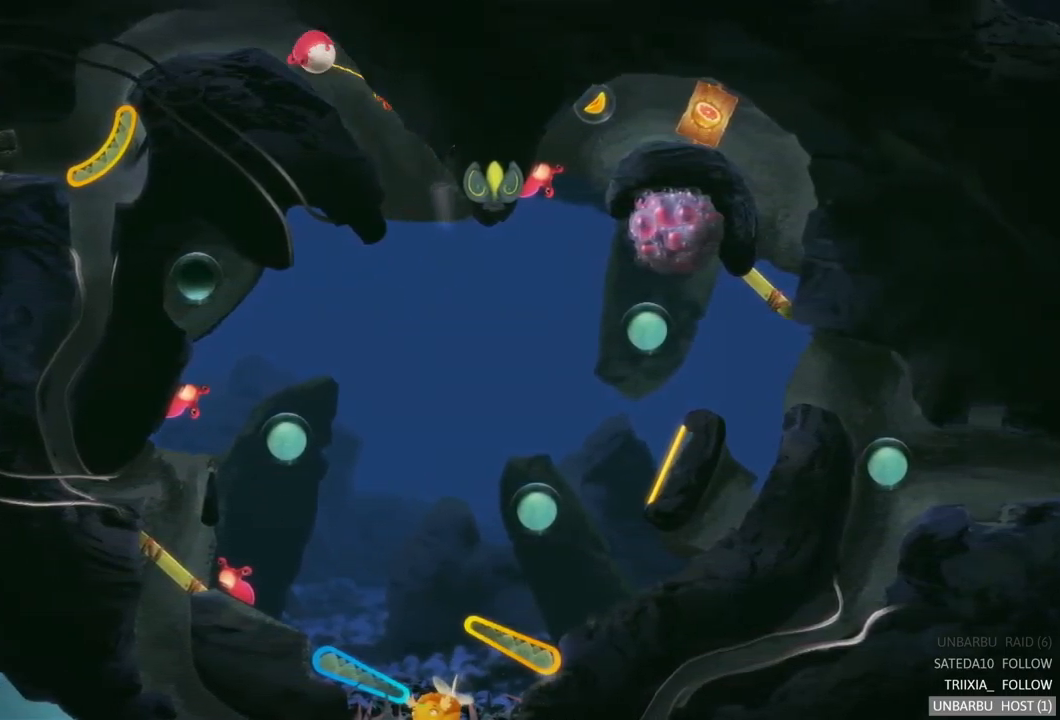
{"buttons": [], "left_stick": "center", "right_stick": "center", "events": [[284, "R2", "up"]]}
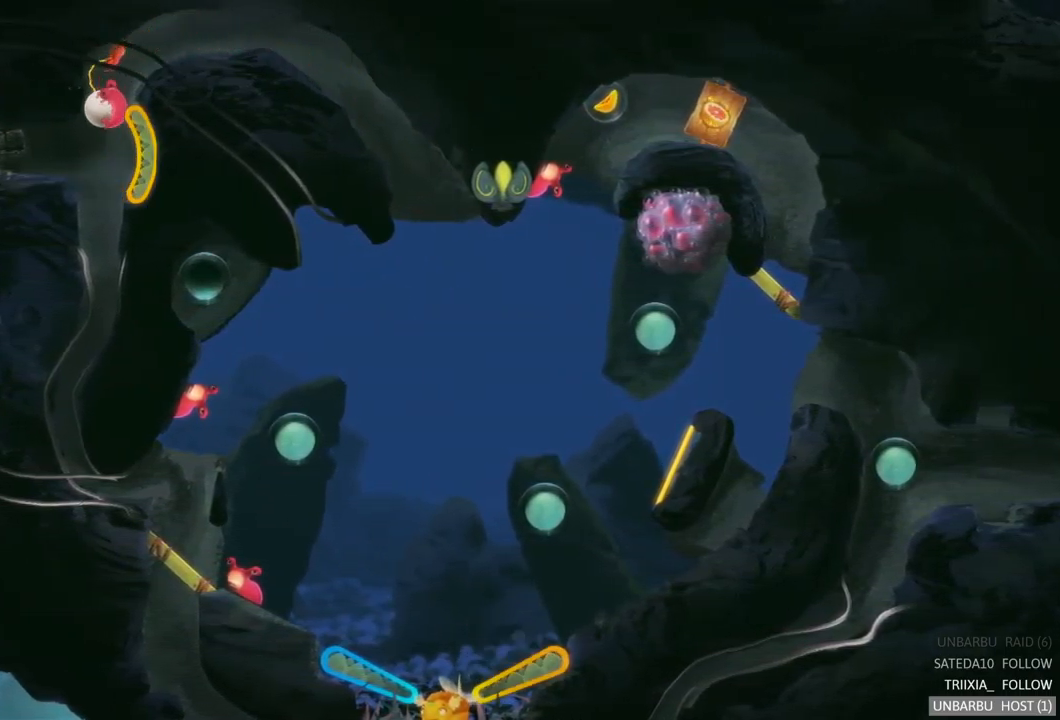
{"buttons": [], "left_stick": "center", "right_stick": "center", "events": []}
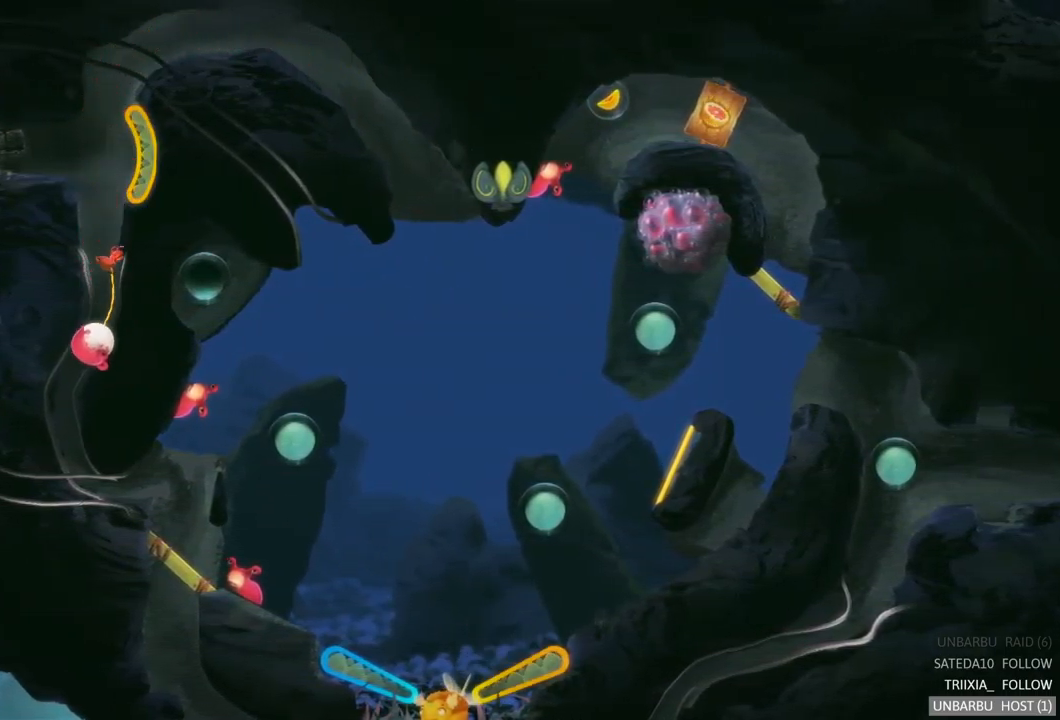
{"buttons": [], "left_stick": "center", "right_stick": "center", "events": []}
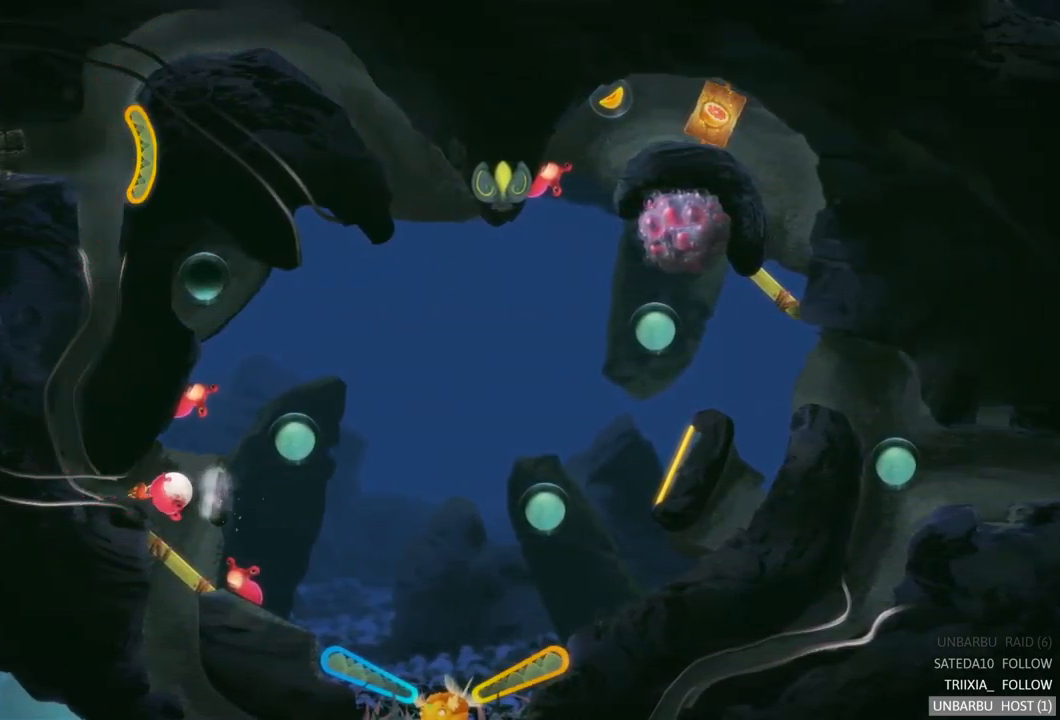
{"buttons": [], "left_stick": "center", "right_stick": "center", "events": []}
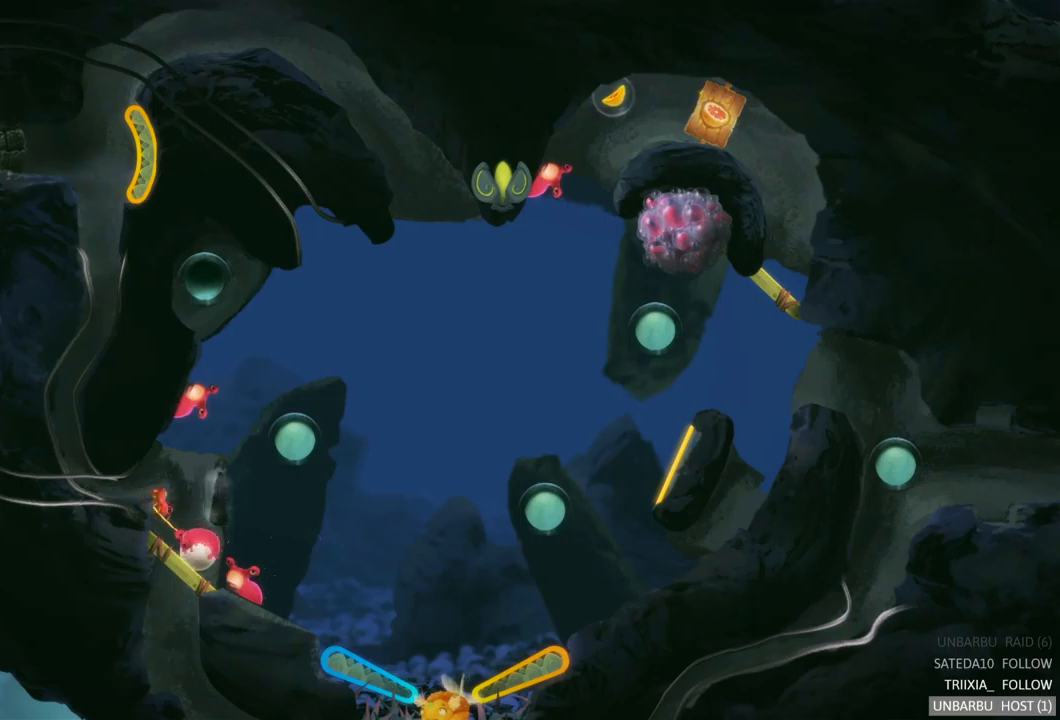
{"buttons": [], "left_stick": "center", "right_stick": "center", "events": []}
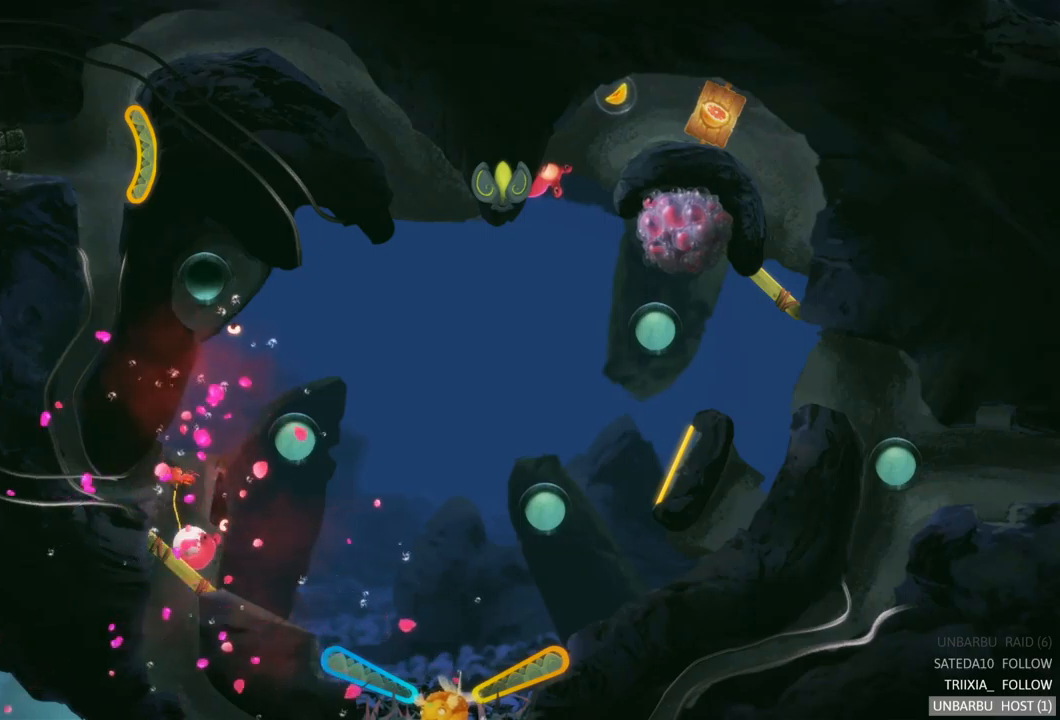
{"buttons": [], "left_stick": "center", "right_stick": "center", "events": []}
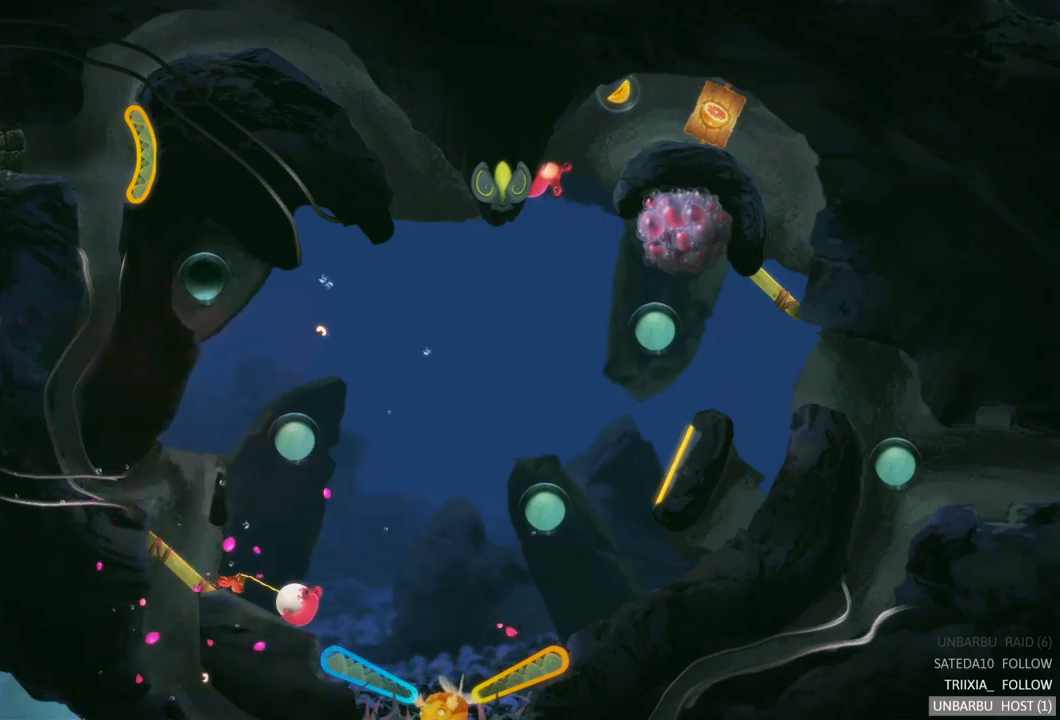
{"buttons": ["L2"], "left_stick": "center", "right_stick": "center", "events": [[367, "L2", "down"]]}
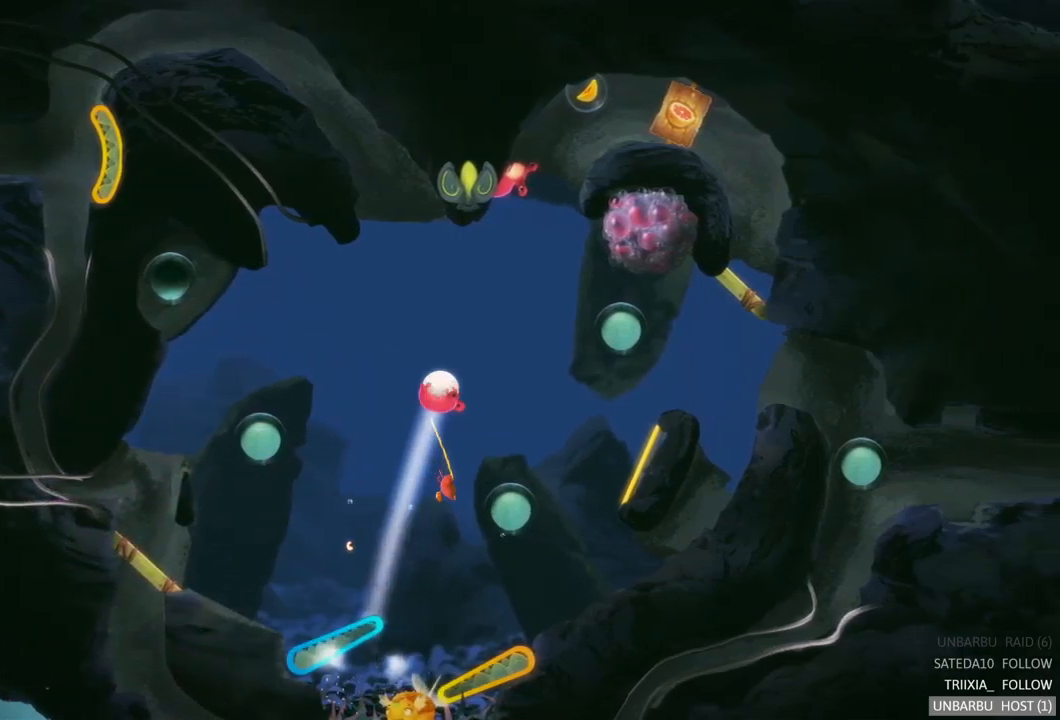
{"buttons": [], "left_stick": "center", "right_stick": "center", "events": [[500, "L2", "up"]]}
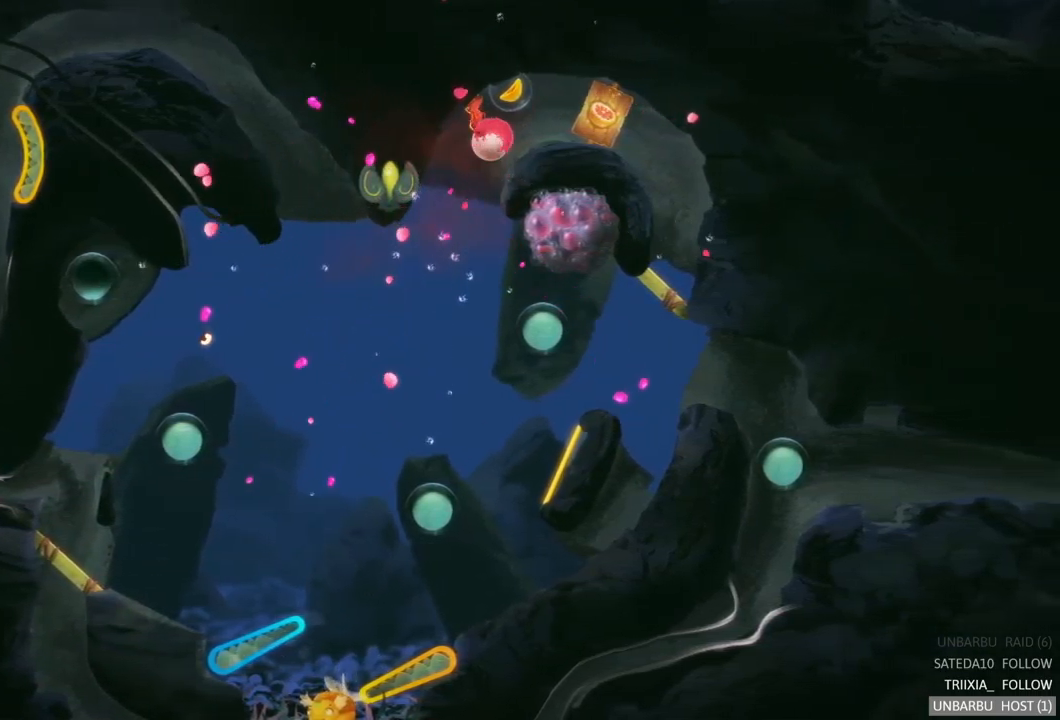
{"buttons": [], "left_stick": "center", "right_stick": "center", "events": []}
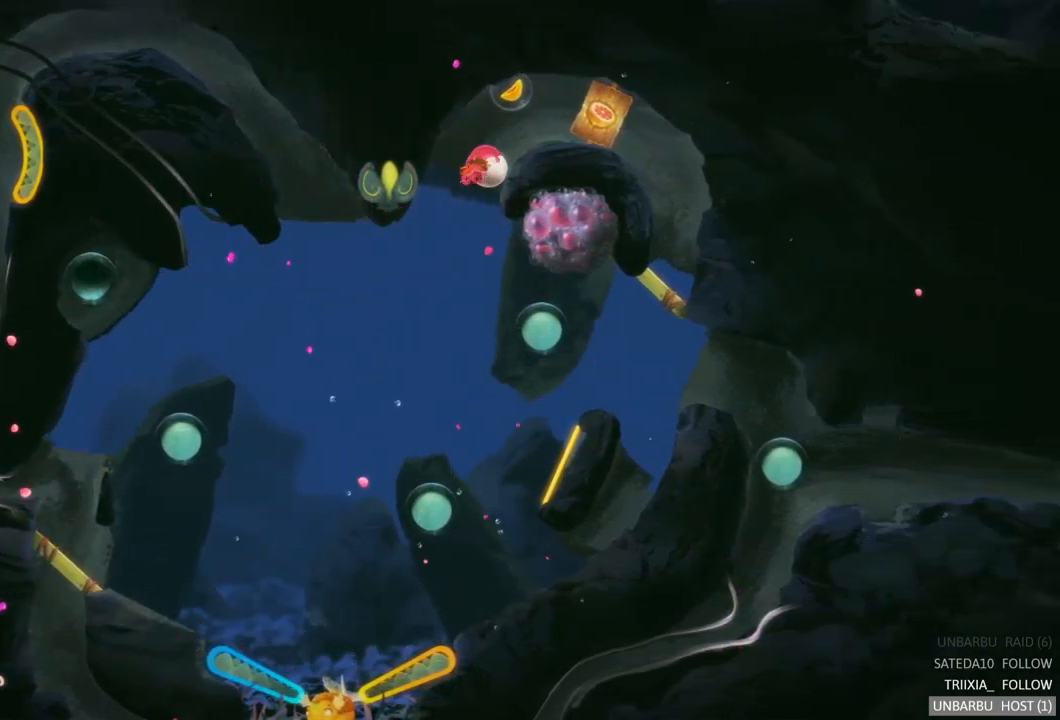
{"buttons": [], "left_stick": "center", "right_stick": "center", "events": []}
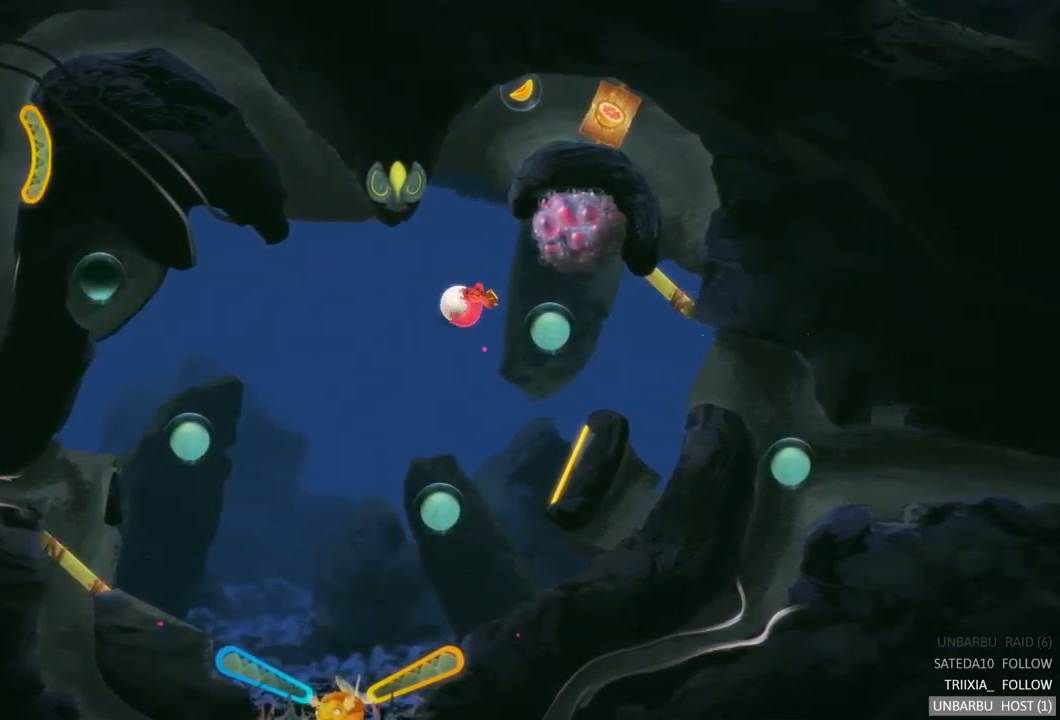
{"buttons": [], "left_stick": "center", "right_stick": "center", "events": []}